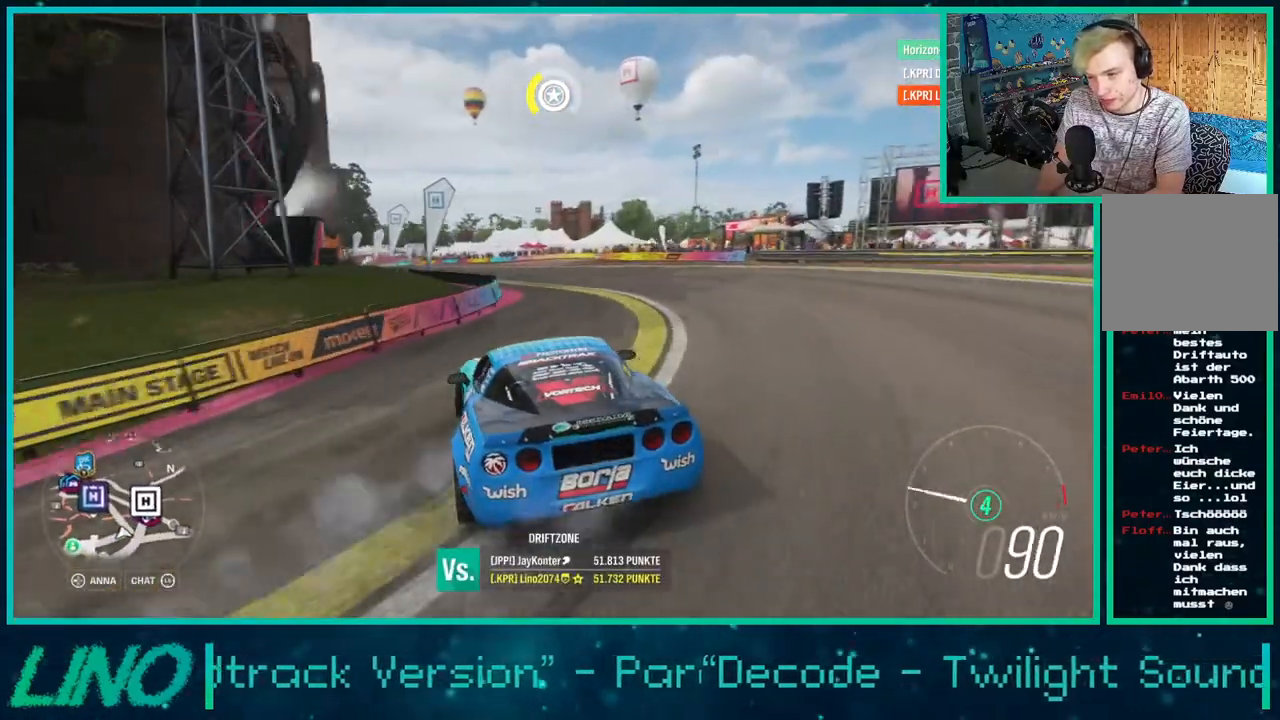
Gameplay with a controller (Xbox layout); each line is a JSON object with the inputs held at the frame after it. "events" lists button and stick changes between this image and that frame as [ms after this image, input, new state], when the widget could be followed in between. Not read: L1 R1.
{"buttons": ["R2"], "left_stick": "center", "right_stick": "center", "events": [[350, "left_stick", "left"], [500, "left_stick", "center"]]}
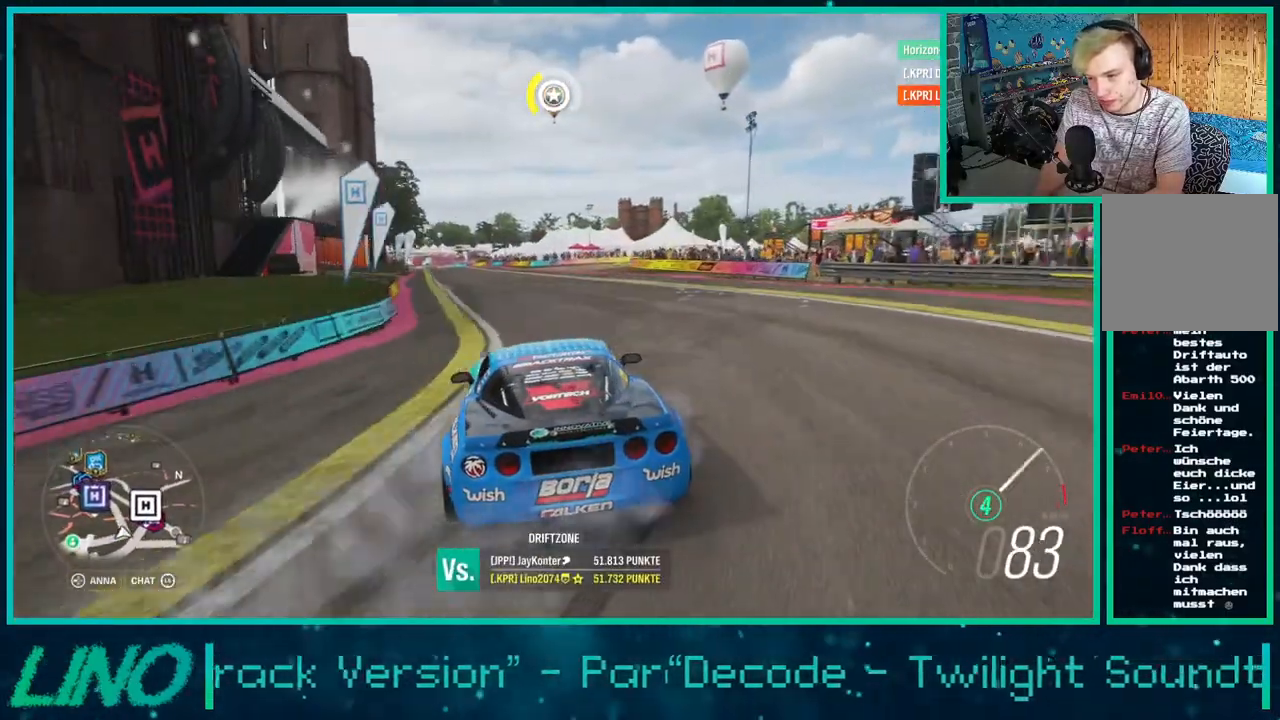
{"buttons": [], "left_stick": "center", "right_stick": "down", "events": [[100, "R2", "up"], [217, "left_stick", "right"], [217, "right_stick", "down"], [350, "left_stick", "center"]]}
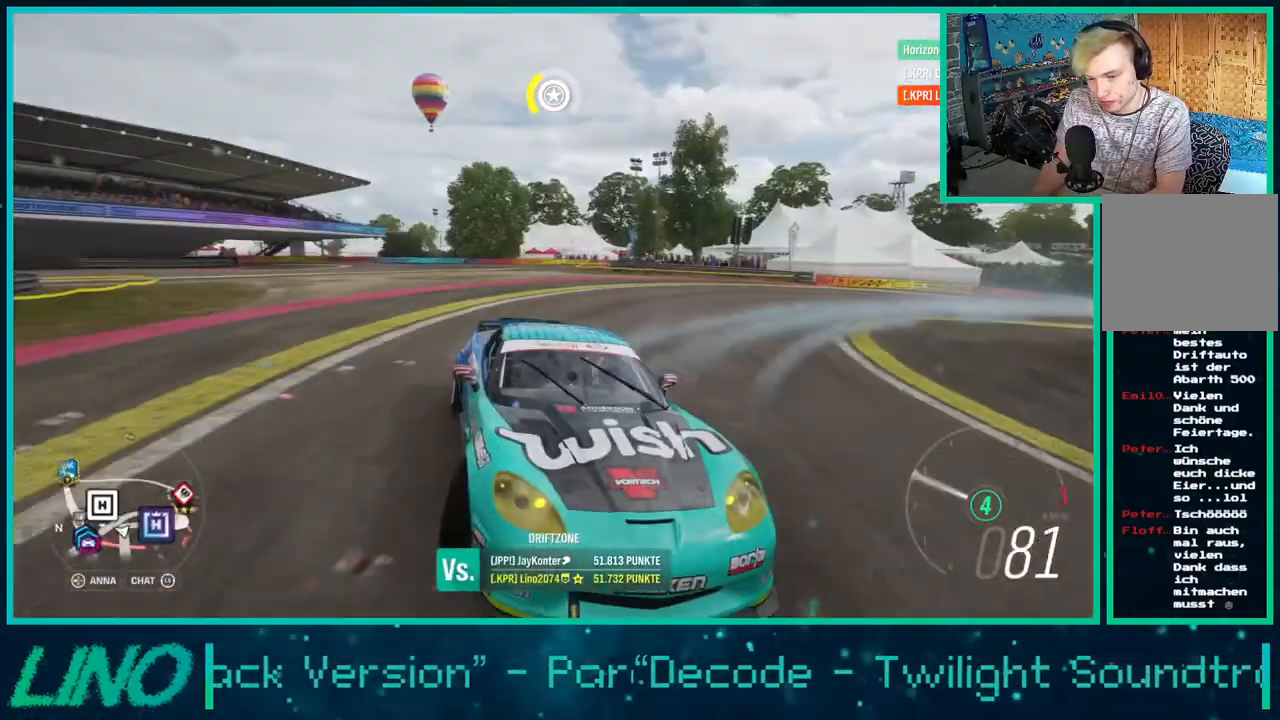
{"buttons": [], "left_stick": "up-right", "right_stick": "center", "events": [[183, "right_stick", "center"], [350, "X", "down"], [367, "left_stick", "up-right"], [433, "X", "up"]]}
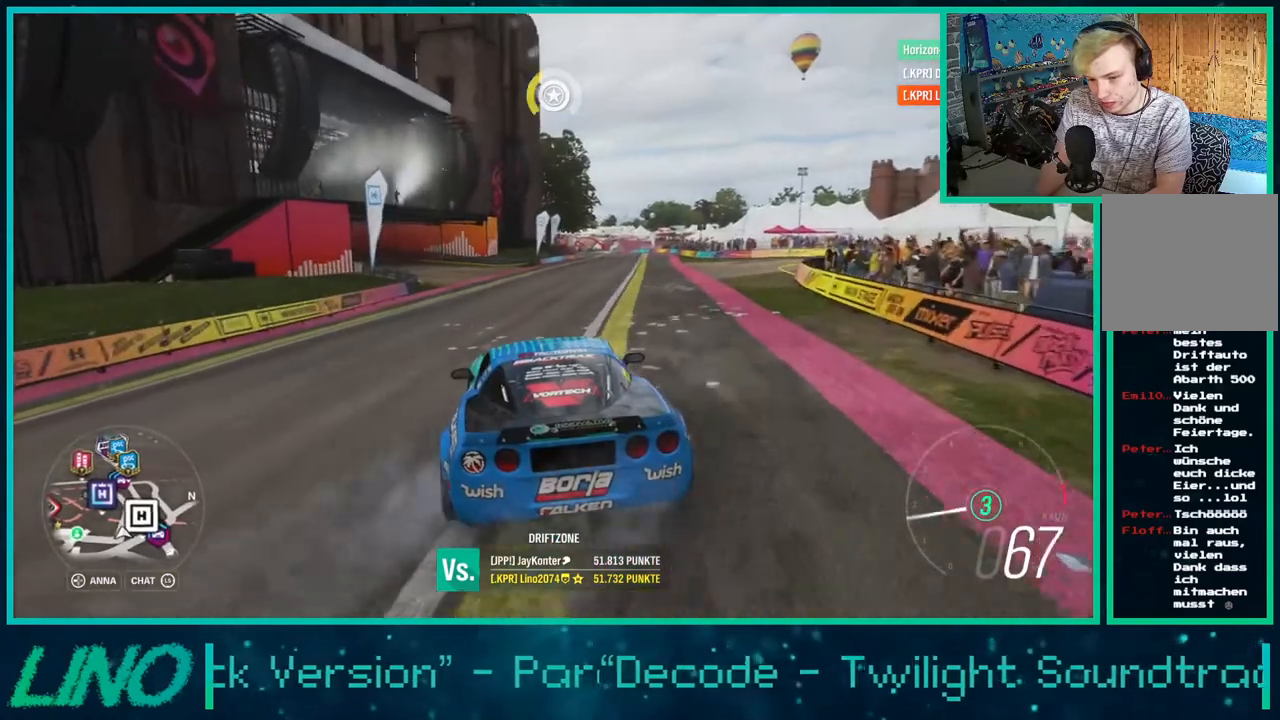
{"buttons": [], "left_stick": "center", "right_stick": "down", "events": [[33, "left_stick", "center"], [300, "right_stick", "down"], [333, "left_stick", "down-left"], [500, "left_stick", "center"]]}
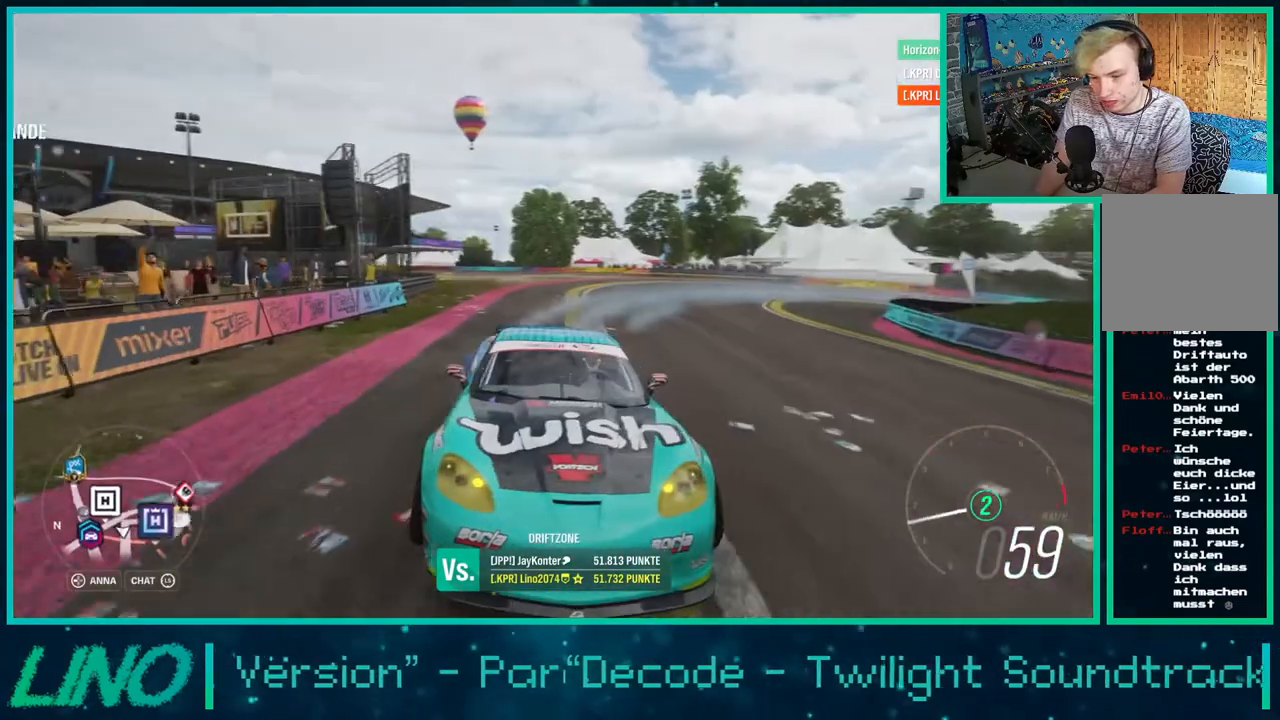
{"buttons": [], "left_stick": "center", "right_stick": "down-left", "events": [[283, "right_stick", "down-left"]]}
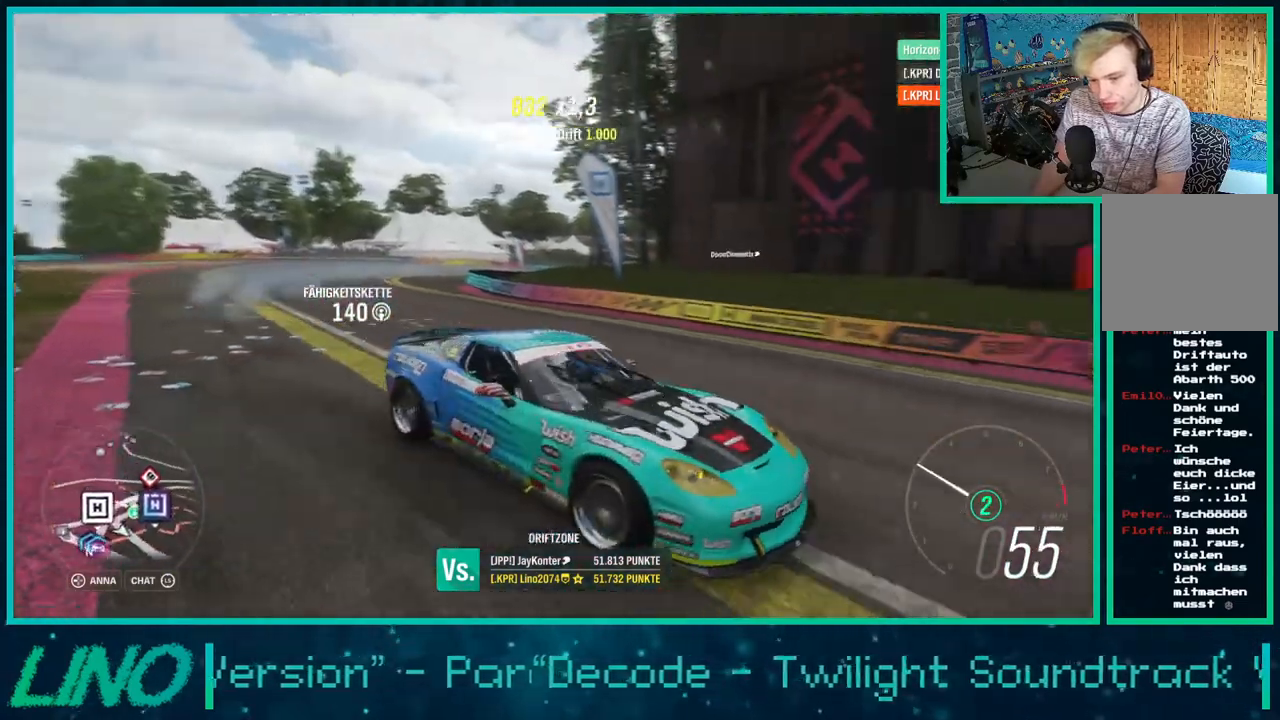
{"buttons": [], "left_stick": "center", "right_stick": "down-left", "events": [[167, "L2", "down"], [417, "L2", "up"]]}
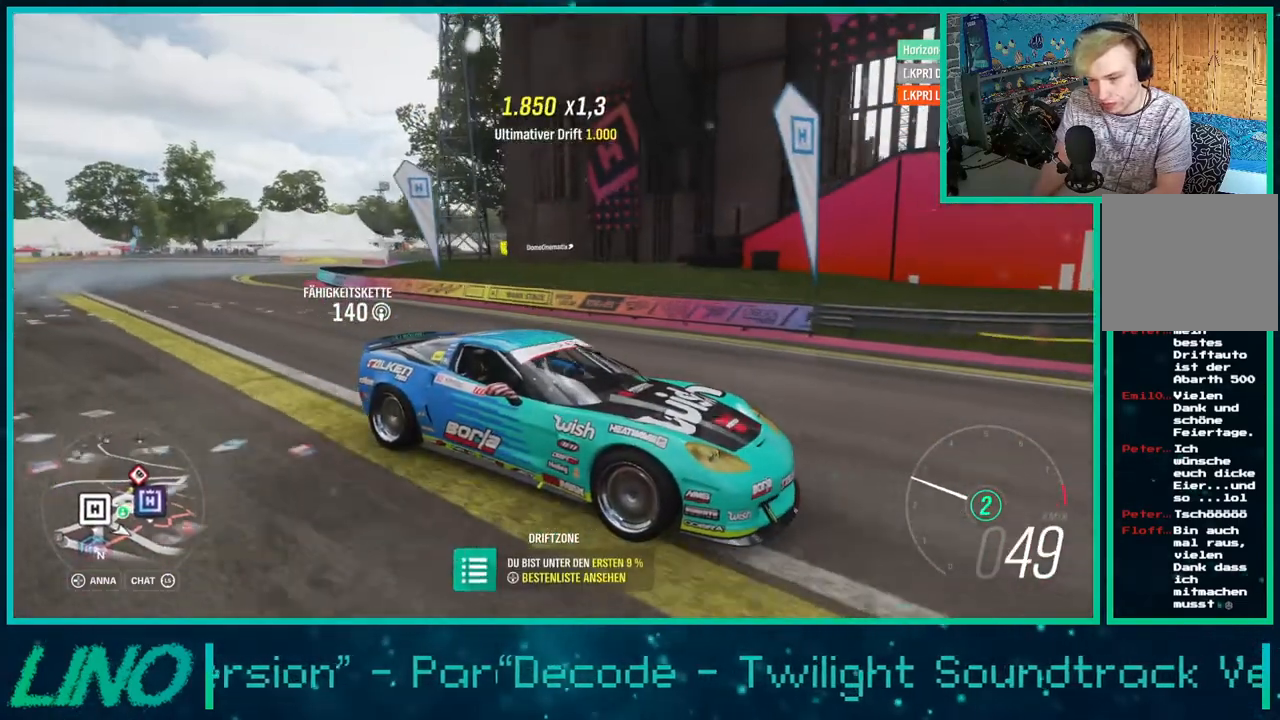
{"buttons": [], "left_stick": "right", "right_stick": "down-left", "events": [[400, "left_stick", "right"]]}
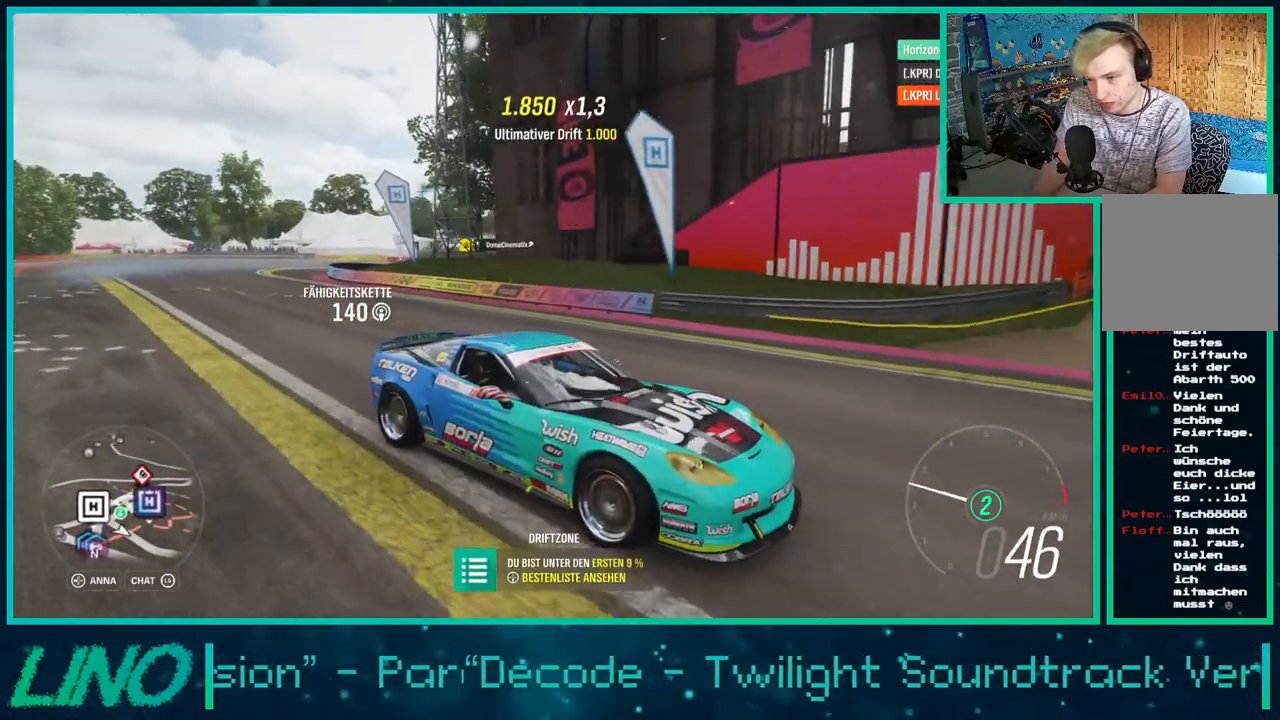
{"buttons": [], "left_stick": "center", "right_stick": "down-left", "events": [[33, "left_stick", "center"], [283, "left_stick", "right"], [417, "left_stick", "center"]]}
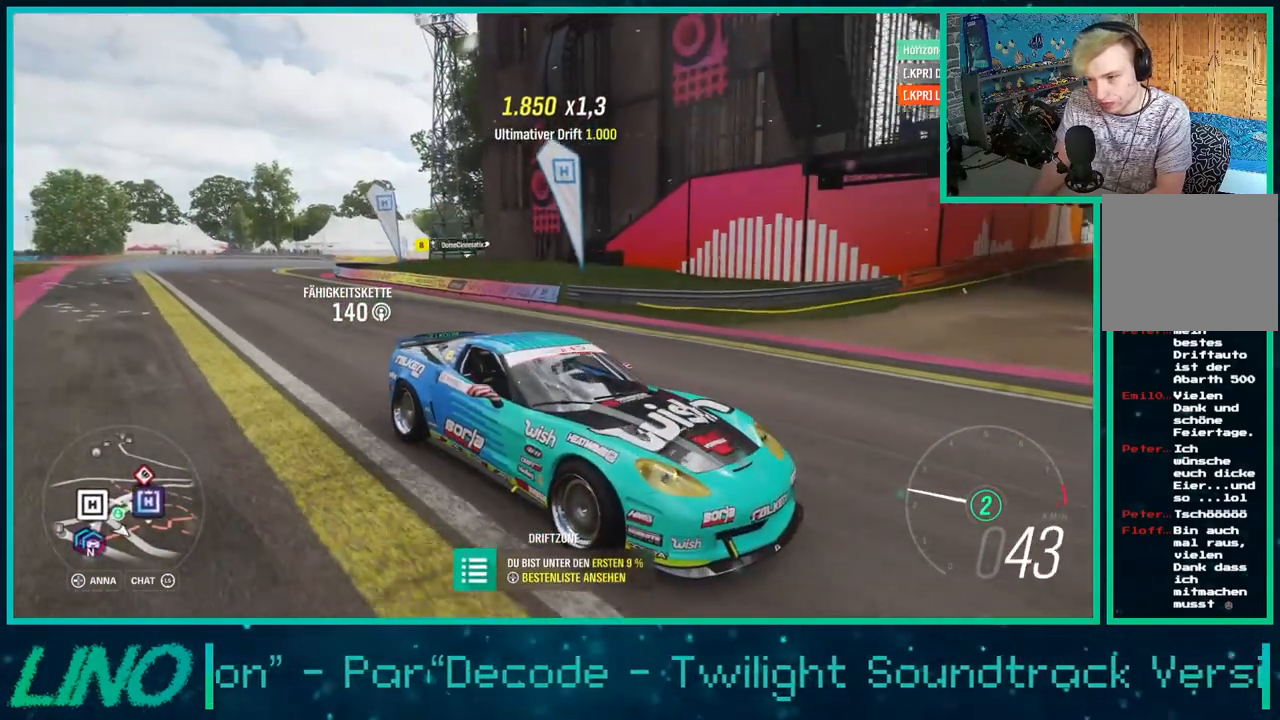
{"buttons": ["L2"], "left_stick": "center", "right_stick": "down-left", "events": [[233, "L2", "down"]]}
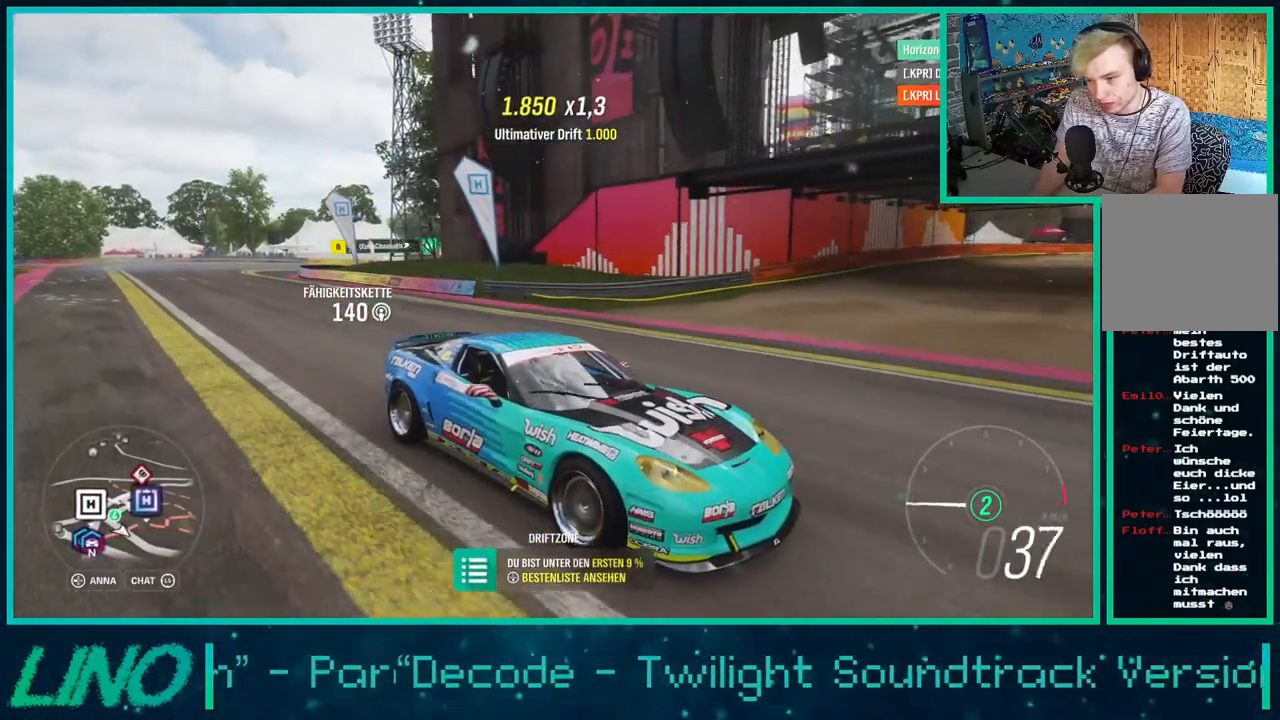
{"buttons": [], "left_stick": "center", "right_stick": "center", "events": [[83, "L2", "up"], [83, "right_stick", "center"], [217, "X", "down"], [333, "X", "up"]]}
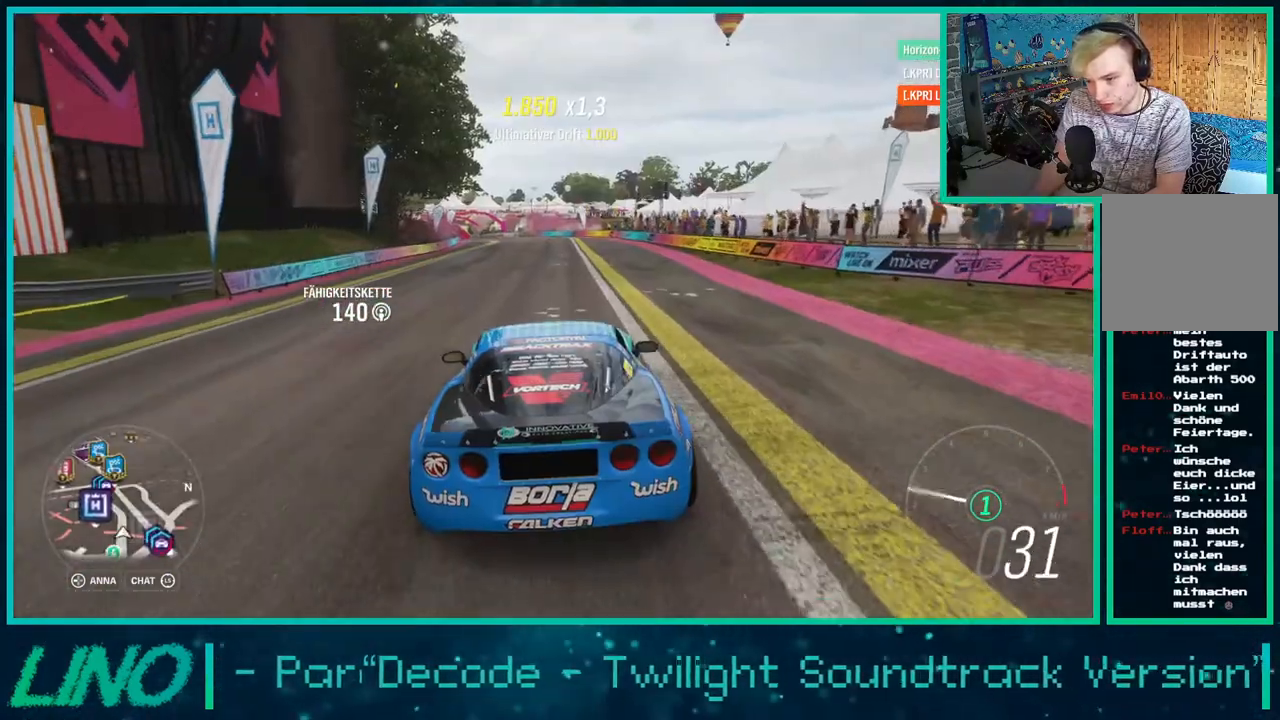
{"buttons": ["L2", "R2"], "left_stick": "center", "right_stick": "left", "events": [[333, "R2", "down"], [400, "L2", "down"], [467, "right_stick", "left"]]}
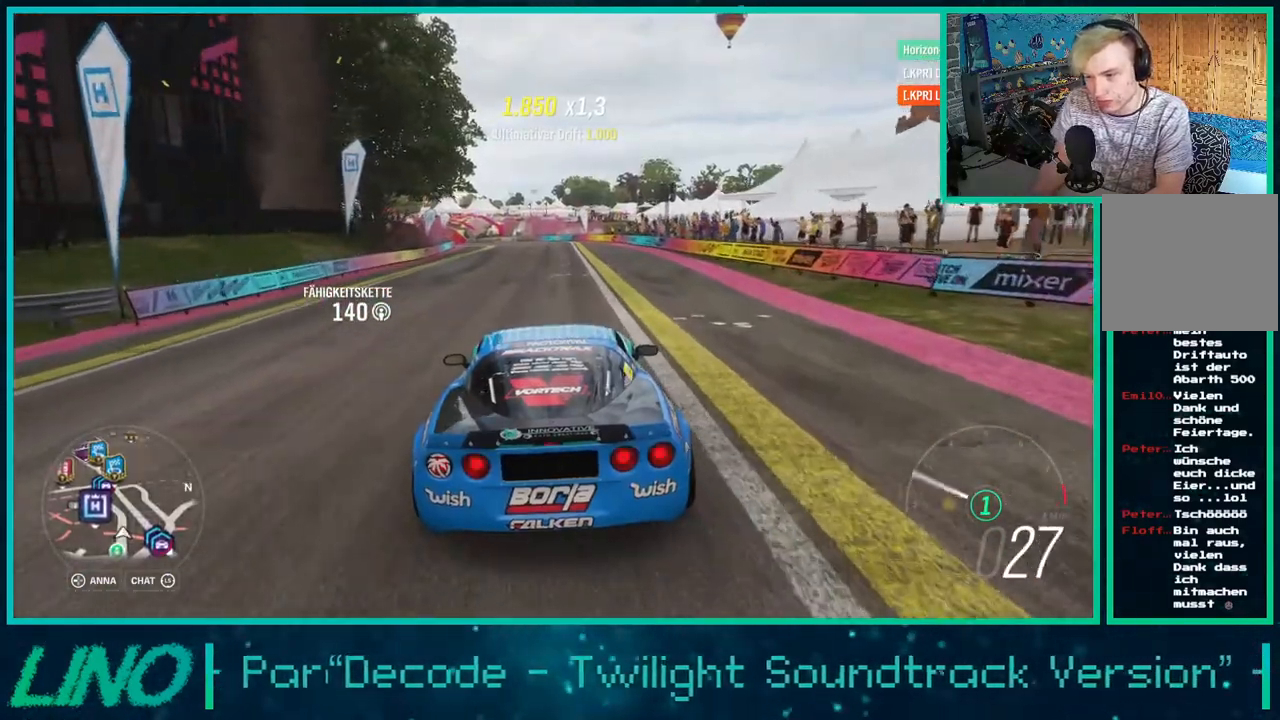
{"buttons": ["L2", "R2"], "left_stick": "center", "right_stick": "left", "events": []}
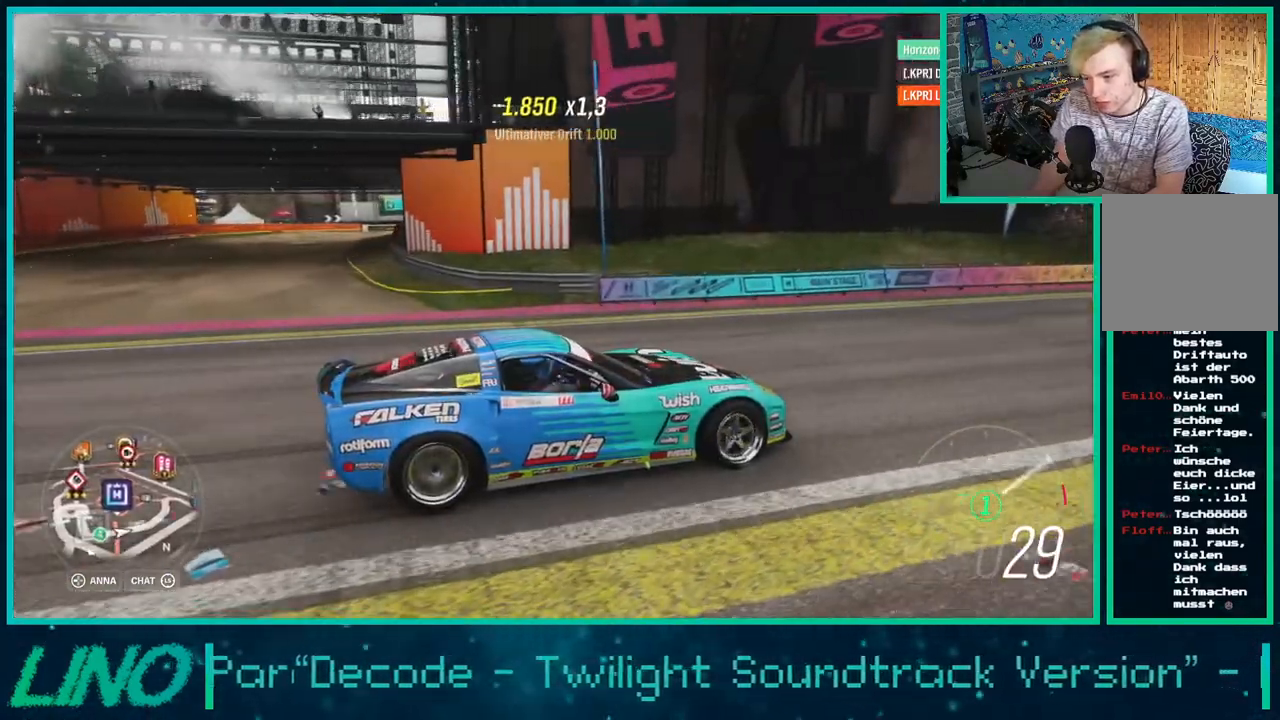
{"buttons": ["L2", "R2"], "left_stick": "center", "right_stick": "down-left", "events": [[450, "right_stick", "down-left"]]}
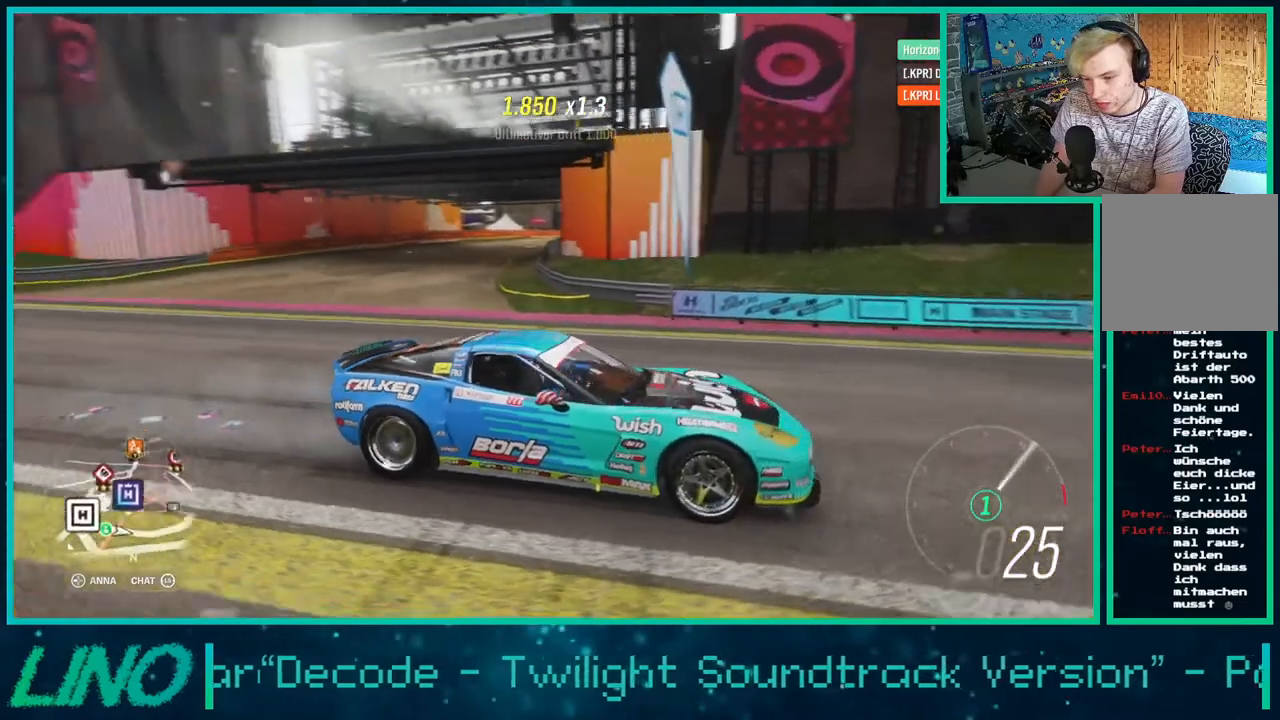
{"buttons": ["L2", "R2"], "left_stick": "center", "right_stick": "down-left", "events": []}
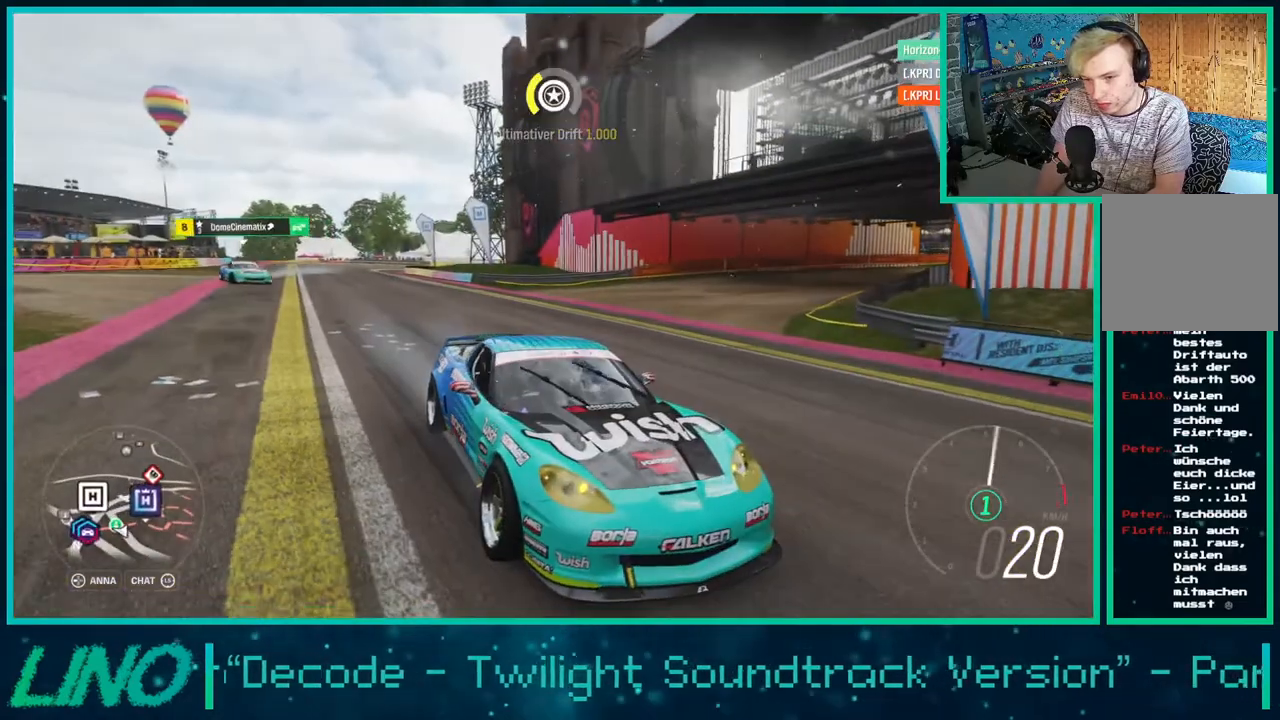
{"buttons": ["L2", "R2"], "left_stick": "left", "right_stick": "down-left", "events": [[467, "left_stick", "left"]]}
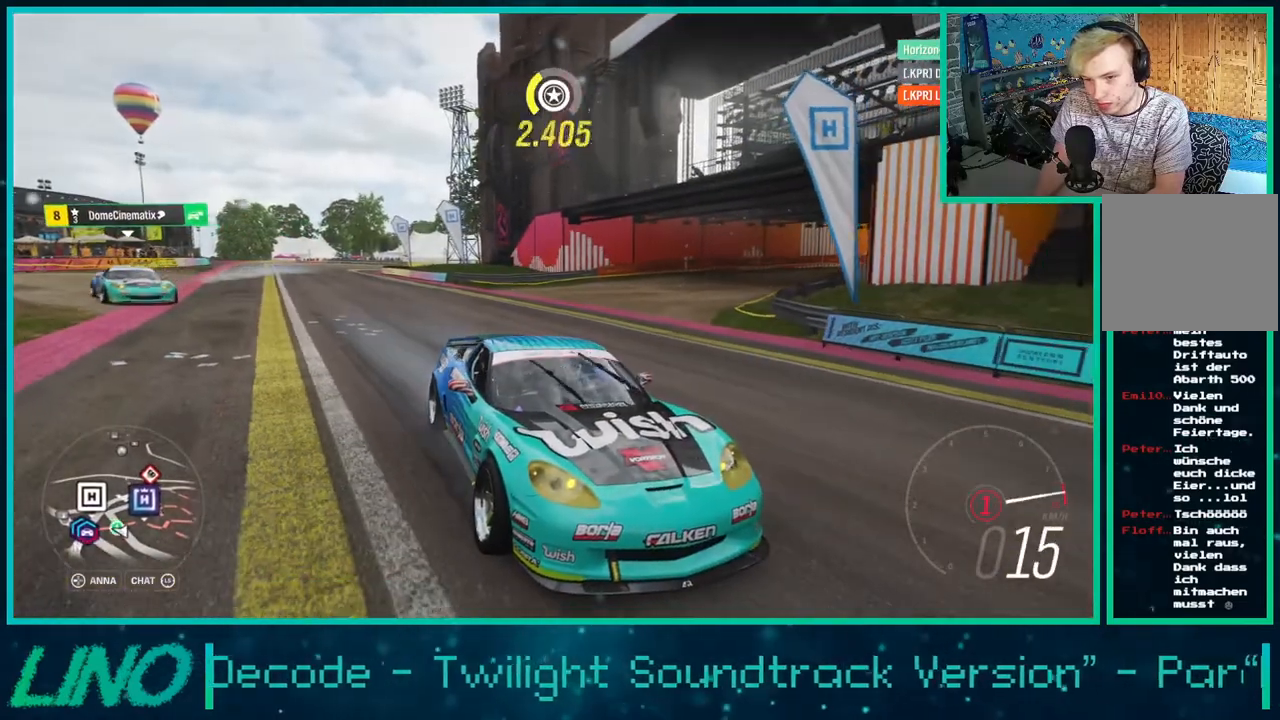
{"buttons": ["R2"], "left_stick": "left", "right_stick": "down-left", "events": [[350, "L2", "up"]]}
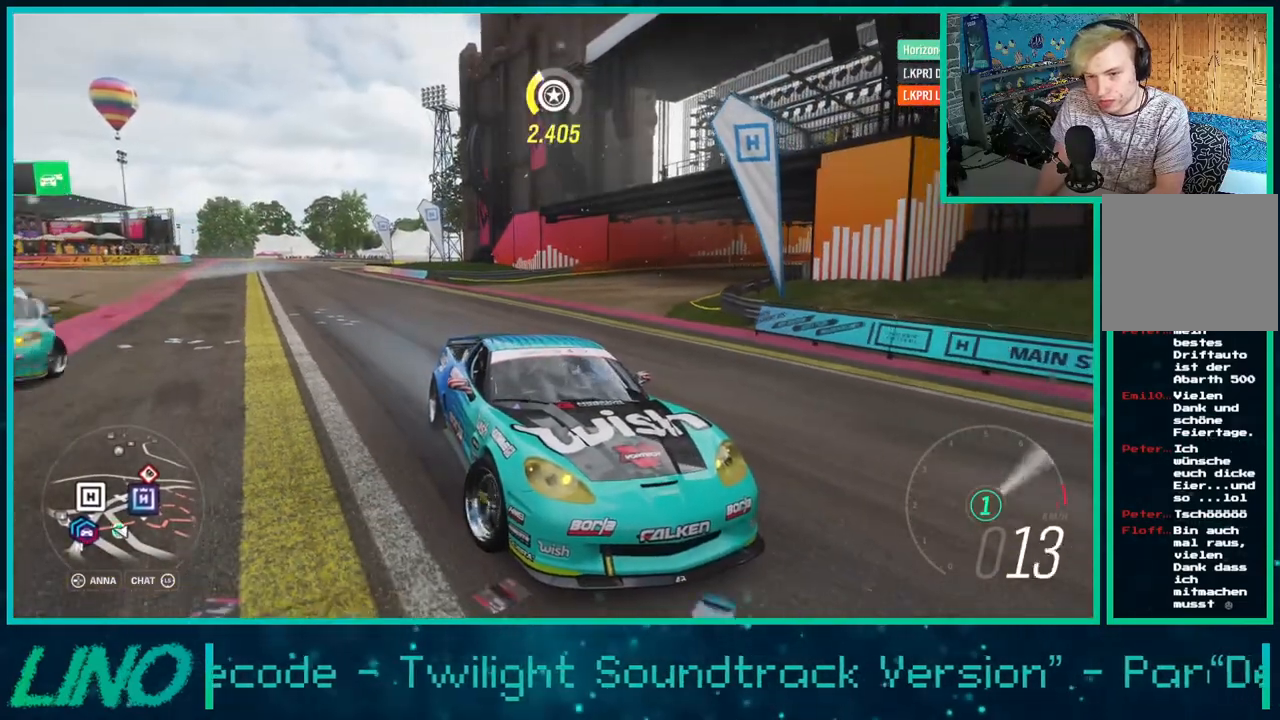
{"buttons": ["R2"], "left_stick": "right", "right_stick": "center", "events": [[100, "right_stick", "center"], [133, "left_stick", "center"], [383, "X", "down"], [467, "left_stick", "right"], [483, "X", "up"]]}
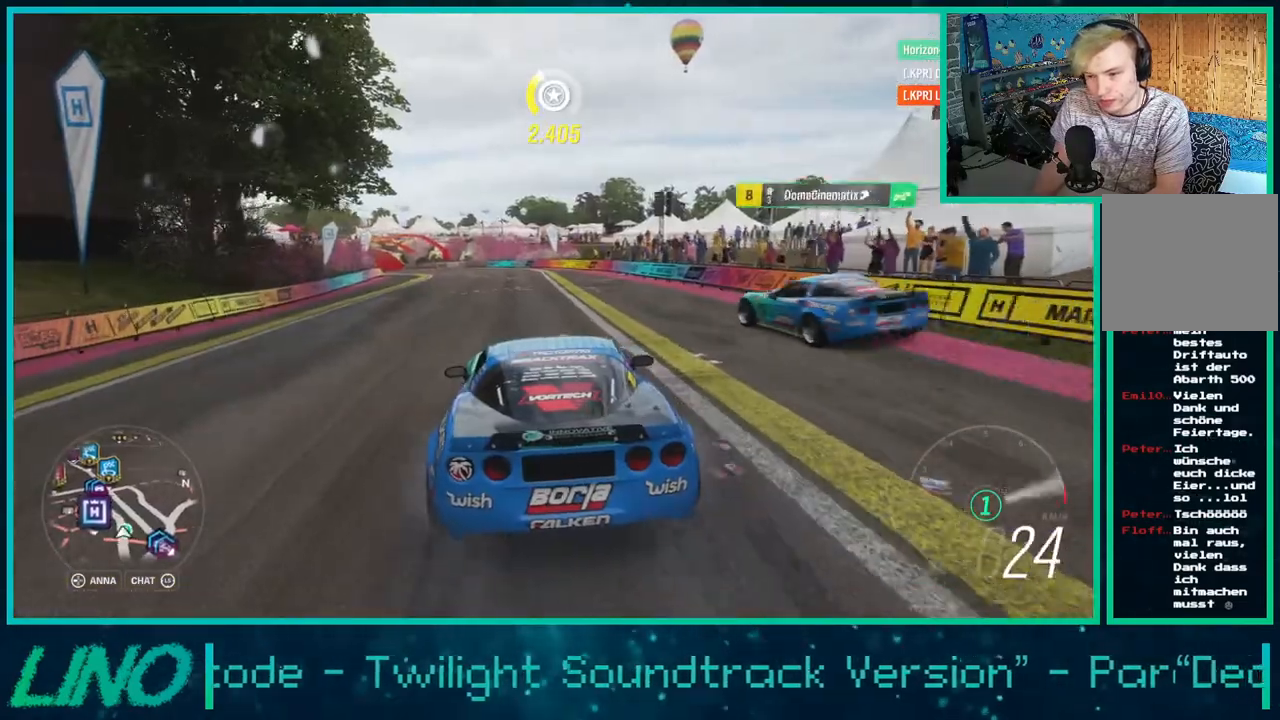
{"buttons": ["R2"], "left_stick": "center", "right_stick": "center", "events": [[67, "left_stick", "center"], [300, "left_stick", "left"], [417, "left_stick", "center"]]}
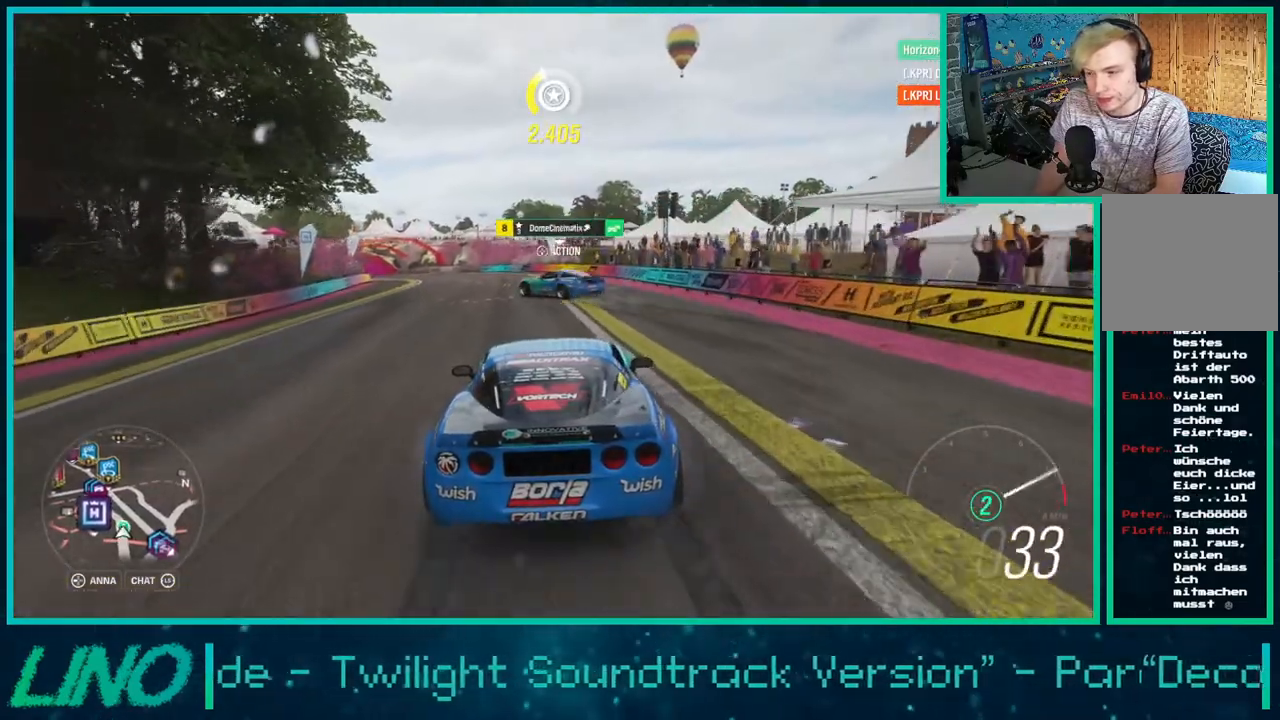
{"buttons": [], "left_stick": "down-left", "right_stick": "center", "events": [[117, "left_stick", "down-left"], [300, "R2", "up"]]}
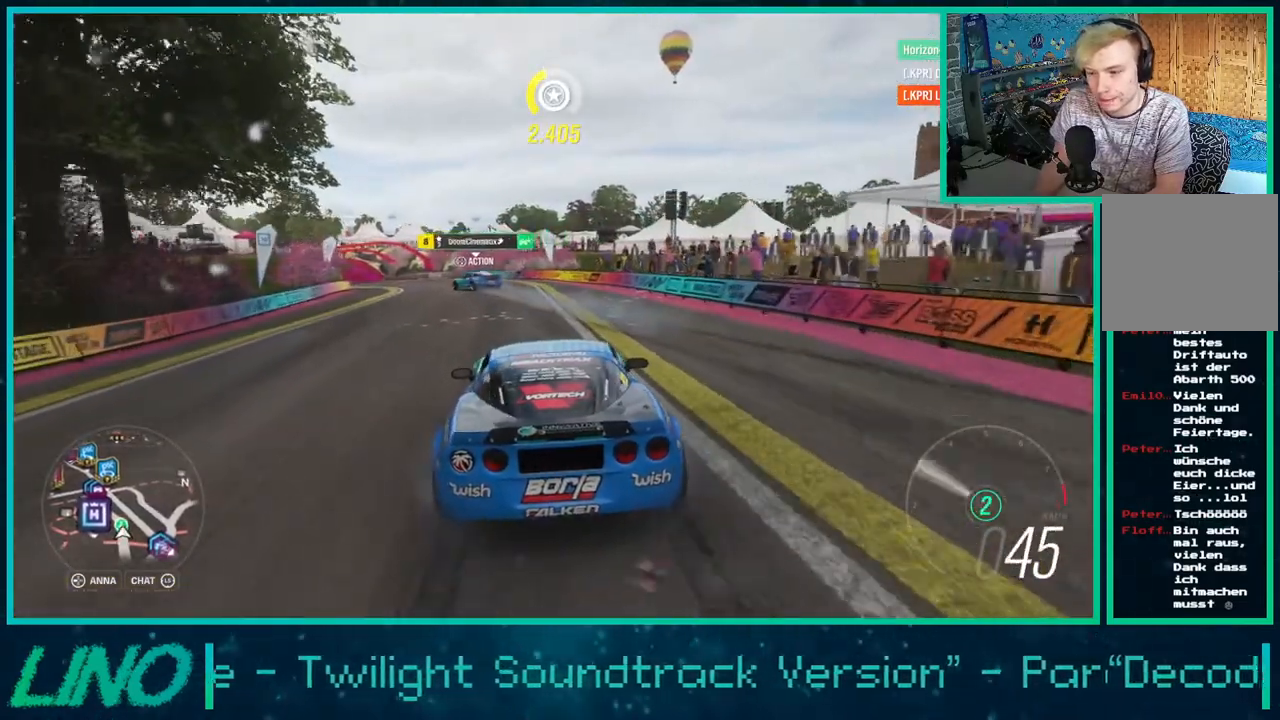
{"buttons": ["R2"], "left_stick": "center", "right_stick": "center", "events": [[67, "left_stick", "center"], [333, "left_stick", "left"], [467, "left_stick", "center"], [500, "R2", "down"]]}
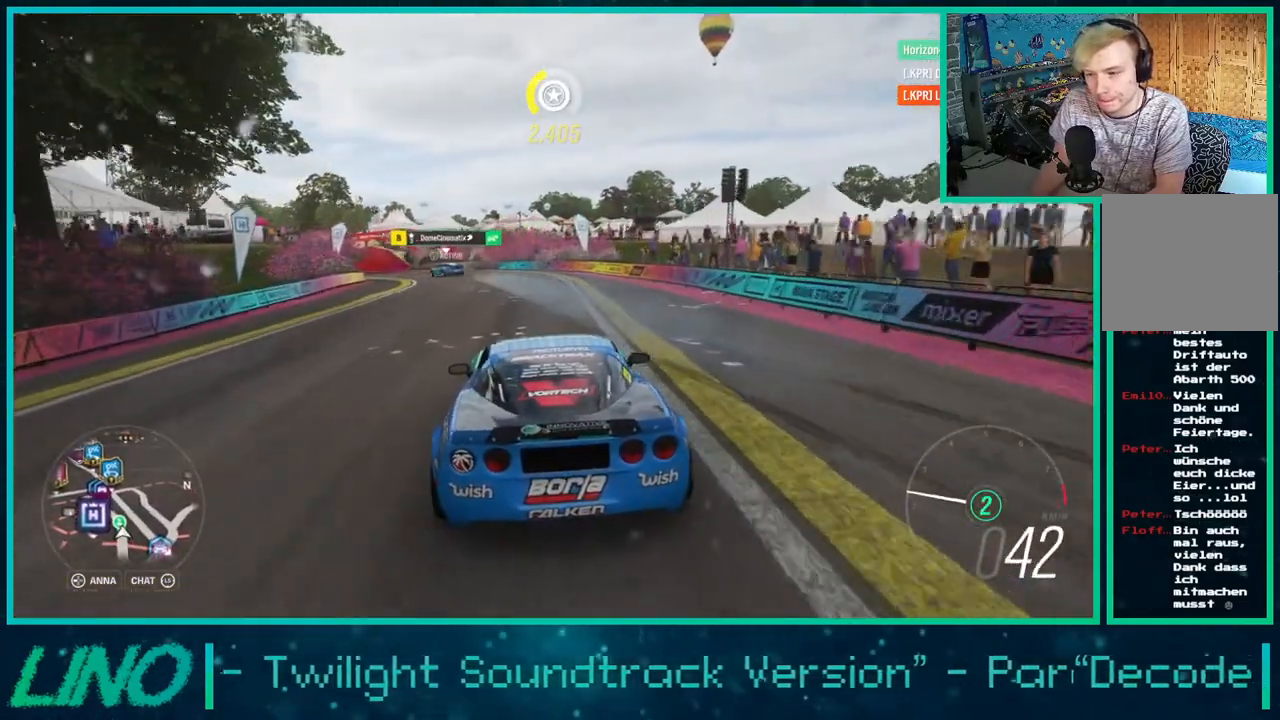
{"buttons": [], "left_stick": "center", "right_stick": "center", "events": [[267, "left_stick", "down-left"], [400, "left_stick", "center"], [467, "R2", "up"]]}
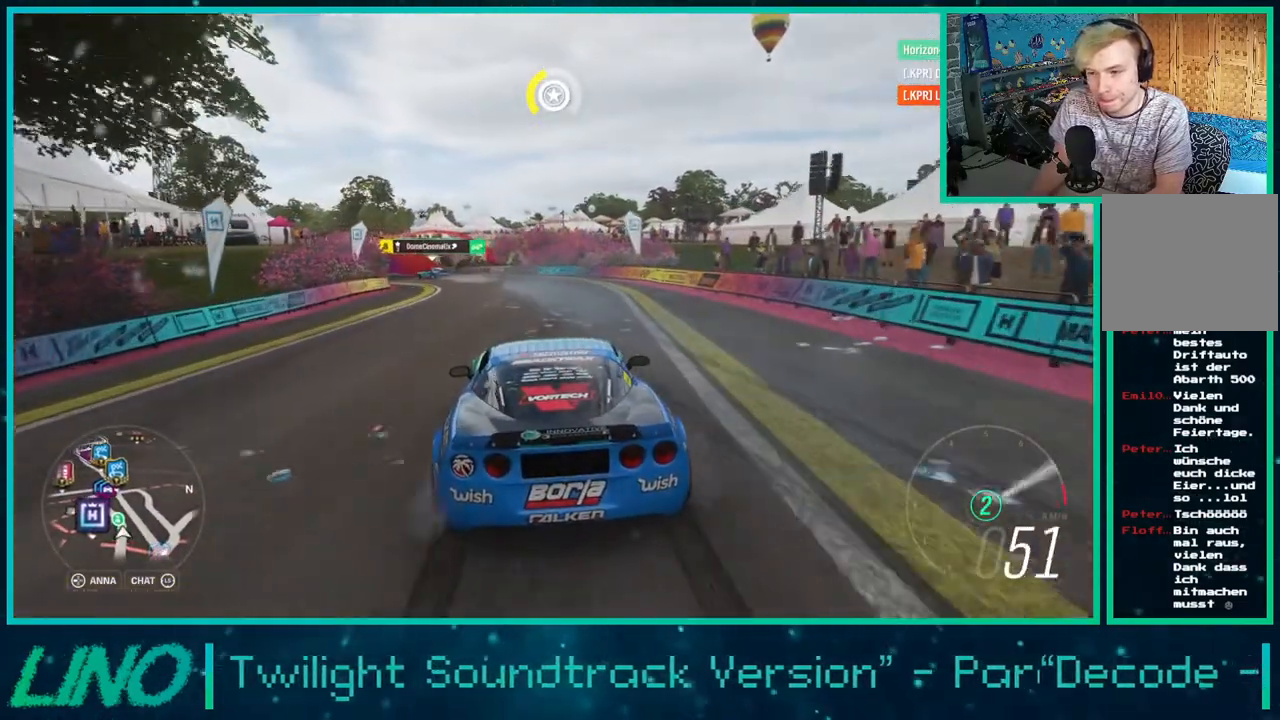
{"buttons": ["R2"], "left_stick": "center", "right_stick": "center", "events": [[50, "X", "down"], [133, "X", "up"], [183, "R2", "down"], [283, "left_stick", "down-left"], [467, "left_stick", "center"]]}
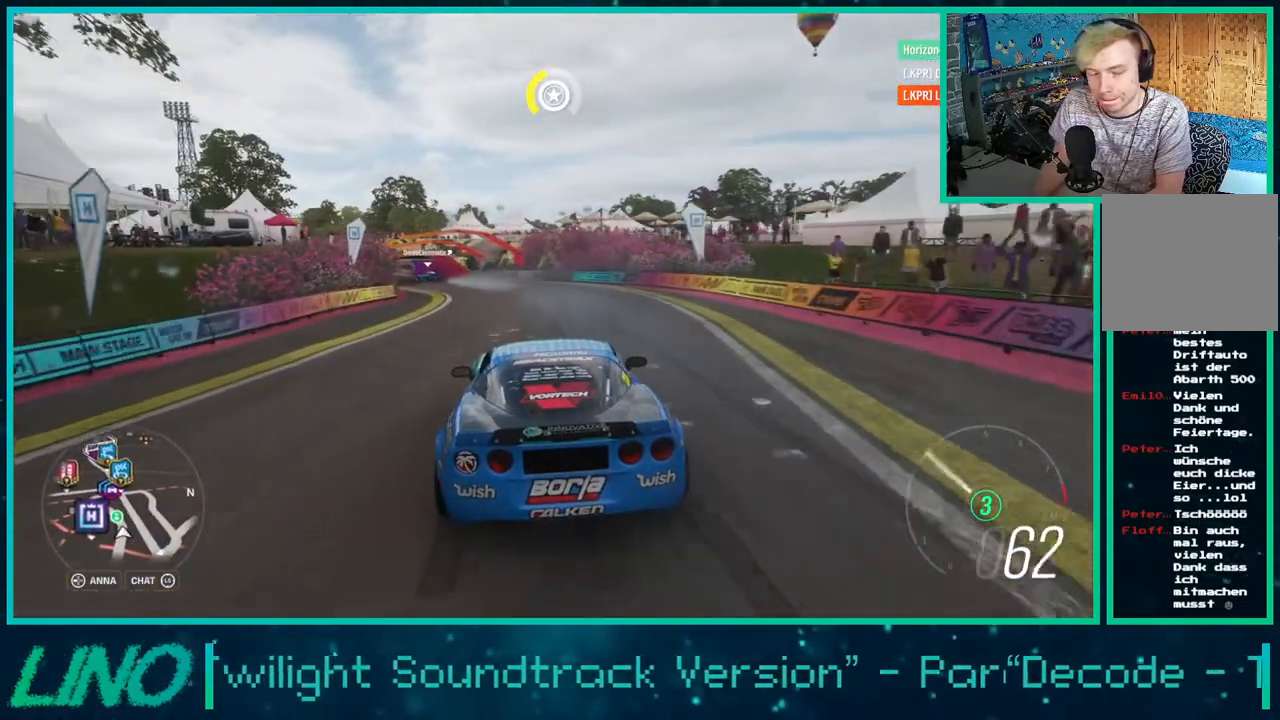
{"buttons": ["R2", "START"], "left_stick": "center", "right_stick": "center", "events": [[283, "left_stick", "right"], [450, "left_stick", "center"], [483, "START", "down"]]}
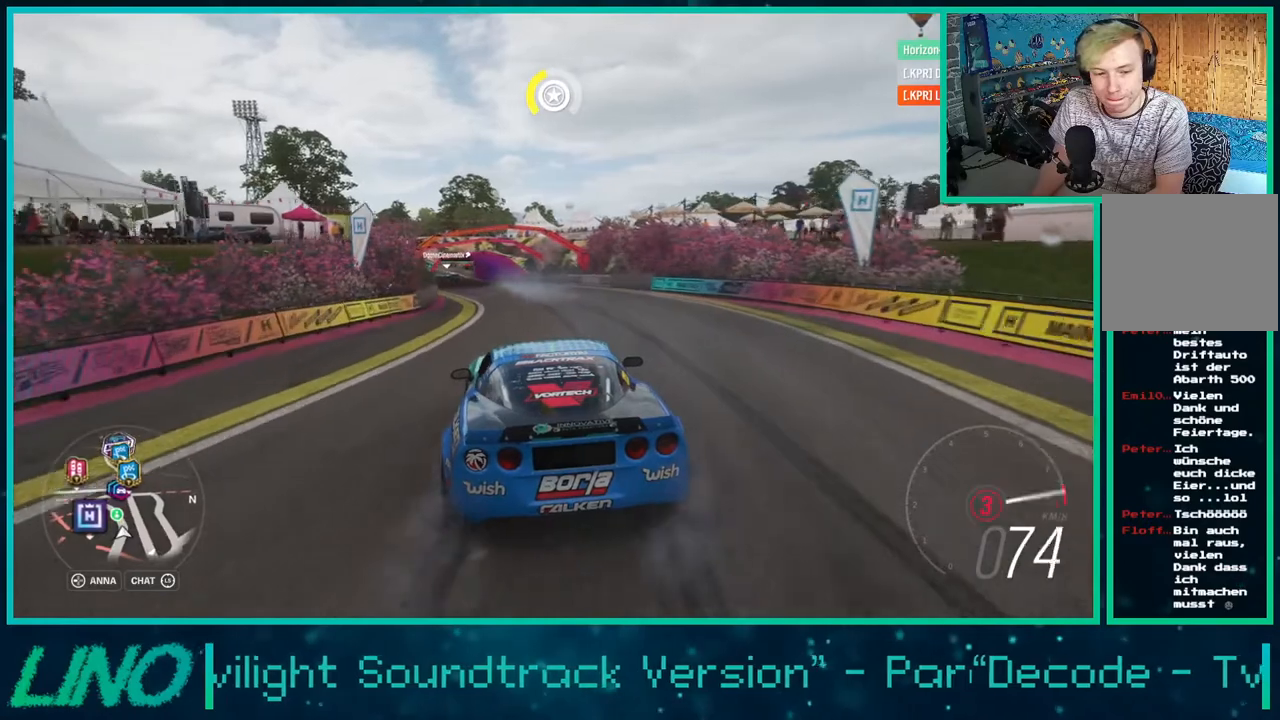
{"buttons": [], "left_stick": "center", "right_stick": "center", "events": [[100, "START", "up"], [150, "R2", "up"]]}
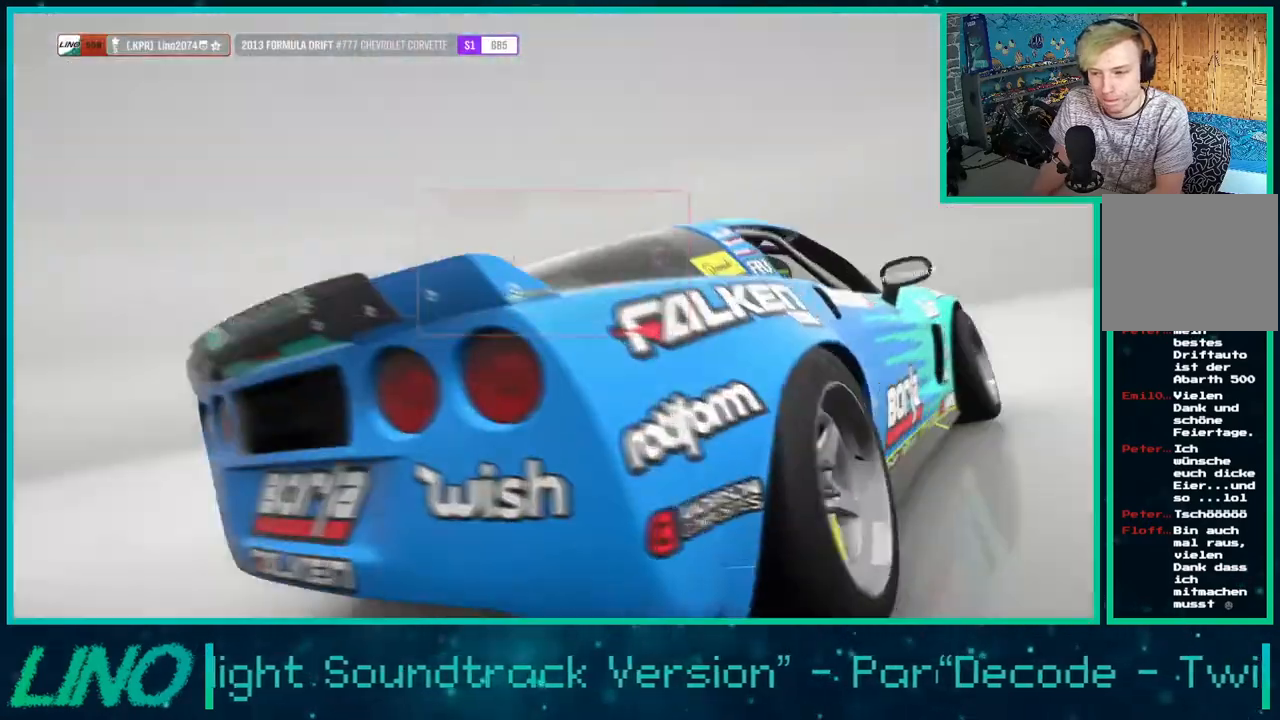
{"buttons": [], "left_stick": "center", "right_stick": "center", "events": []}
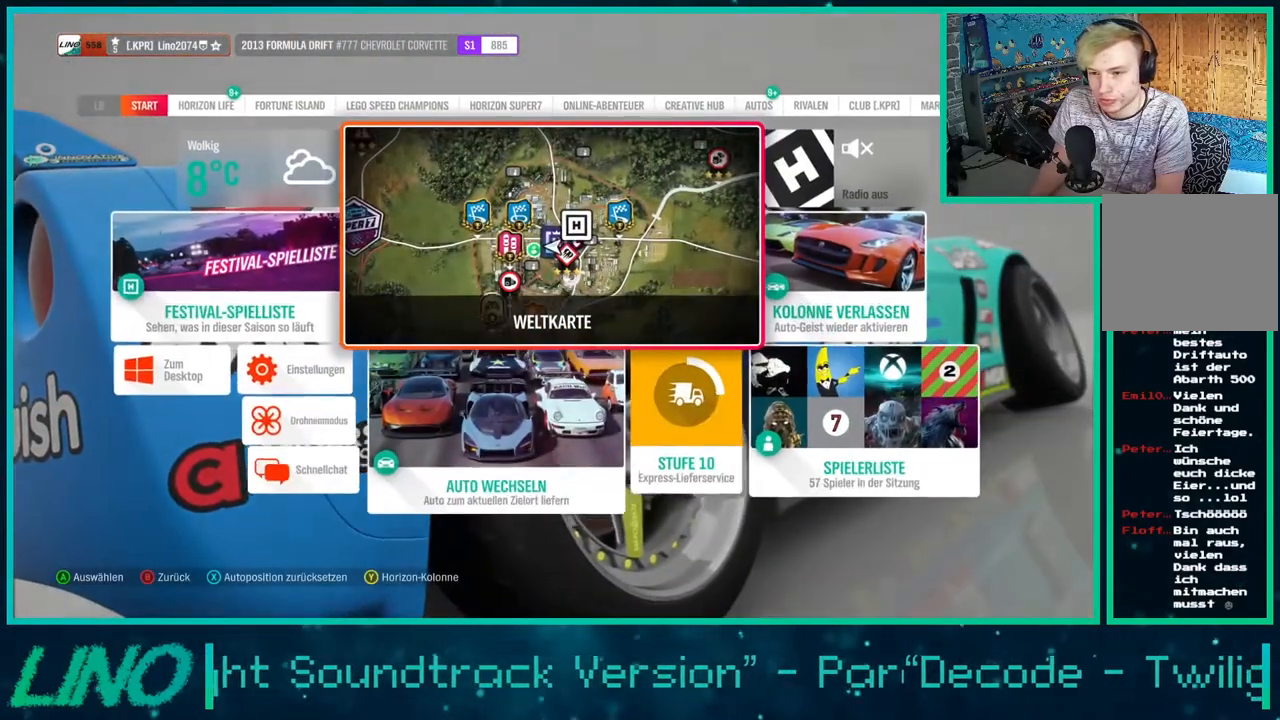
{"buttons": [], "left_stick": "center", "right_stick": "center", "events": [[200, "DPAD_LEFT", "down"], [283, "A", "down"], [350, "DPAD_LEFT", "up"], [383, "A", "up"]]}
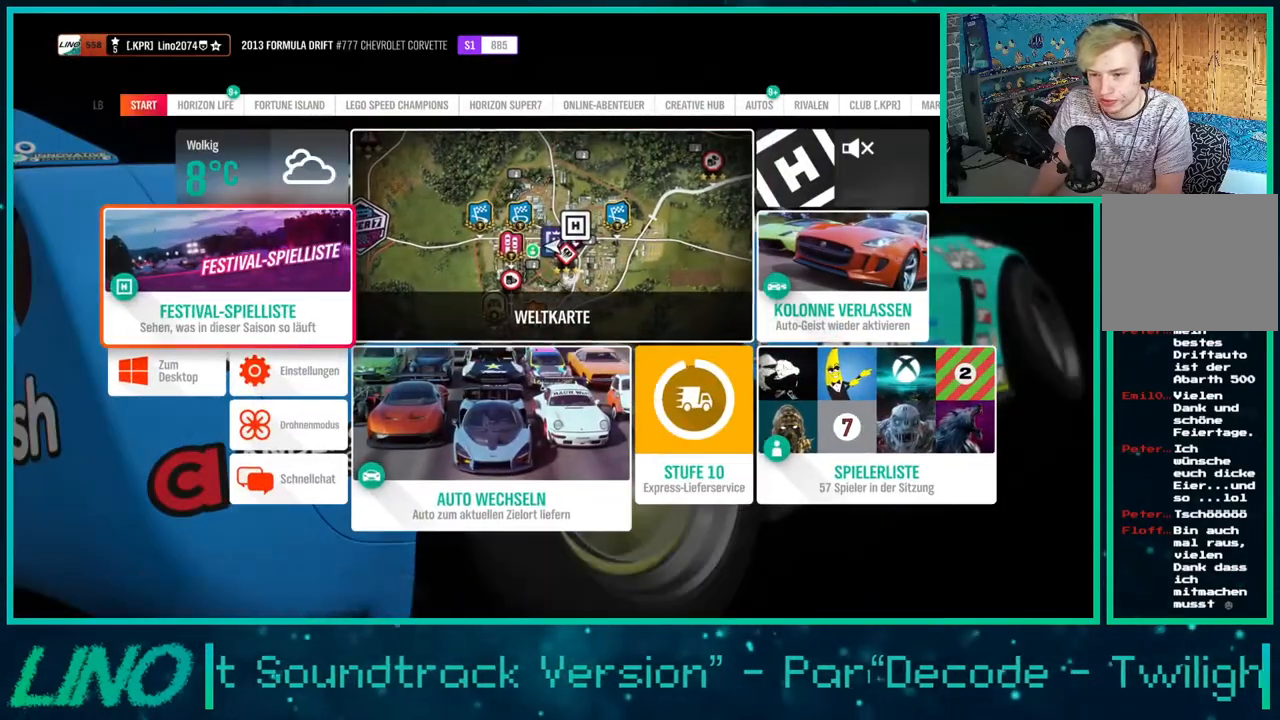
{"buttons": [], "left_stick": "center", "right_stick": "center", "events": [[250, "DPAD_RIGHT", "down"], [350, "DPAD_RIGHT", "up"]]}
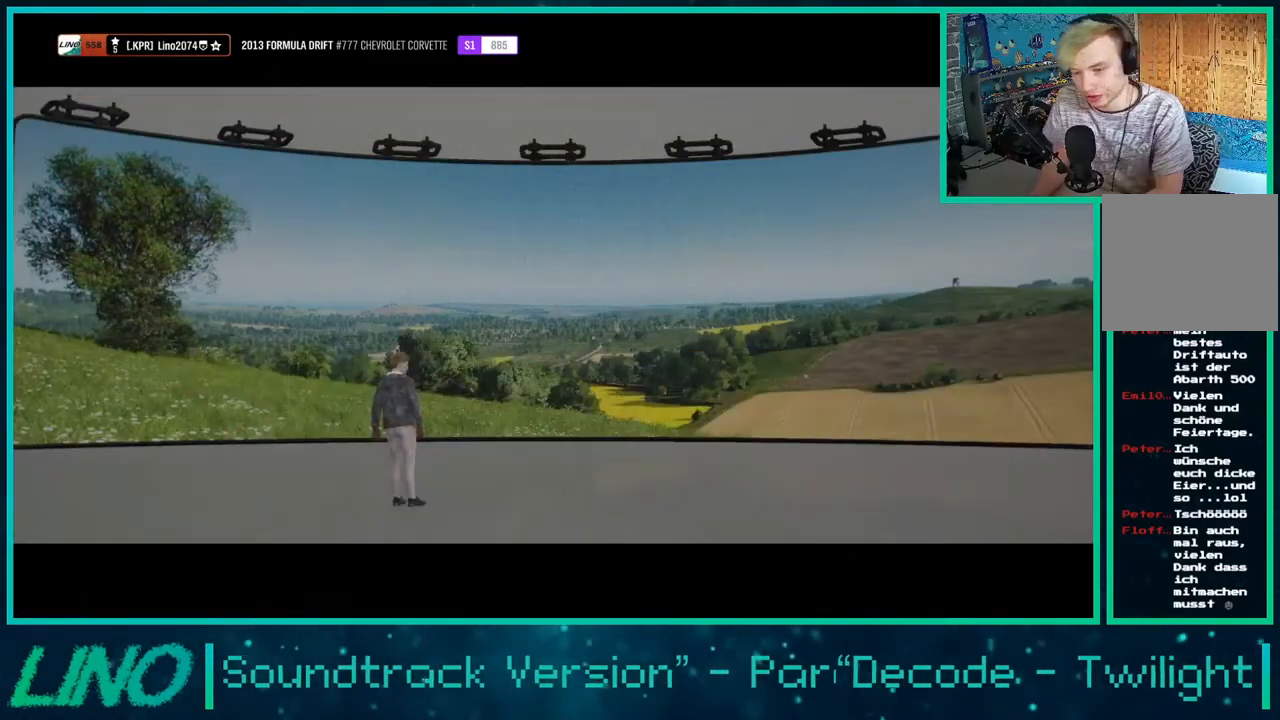
{"buttons": ["DPAD_RIGHT"], "left_stick": "center", "right_stick": "center", "events": [[433, "DPAD_RIGHT", "down"]]}
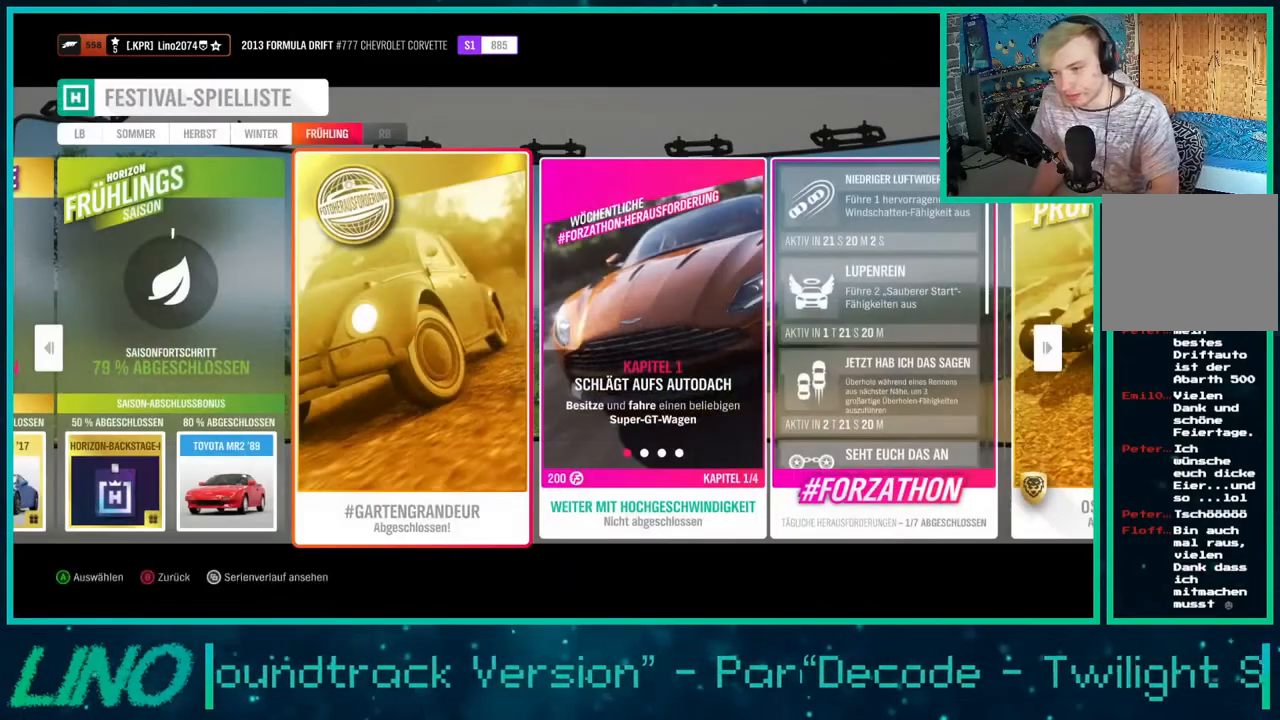
{"buttons": [], "left_stick": "center", "right_stick": "right", "events": [[33, "DPAD_RIGHT", "up"], [483, "right_stick", "right"]]}
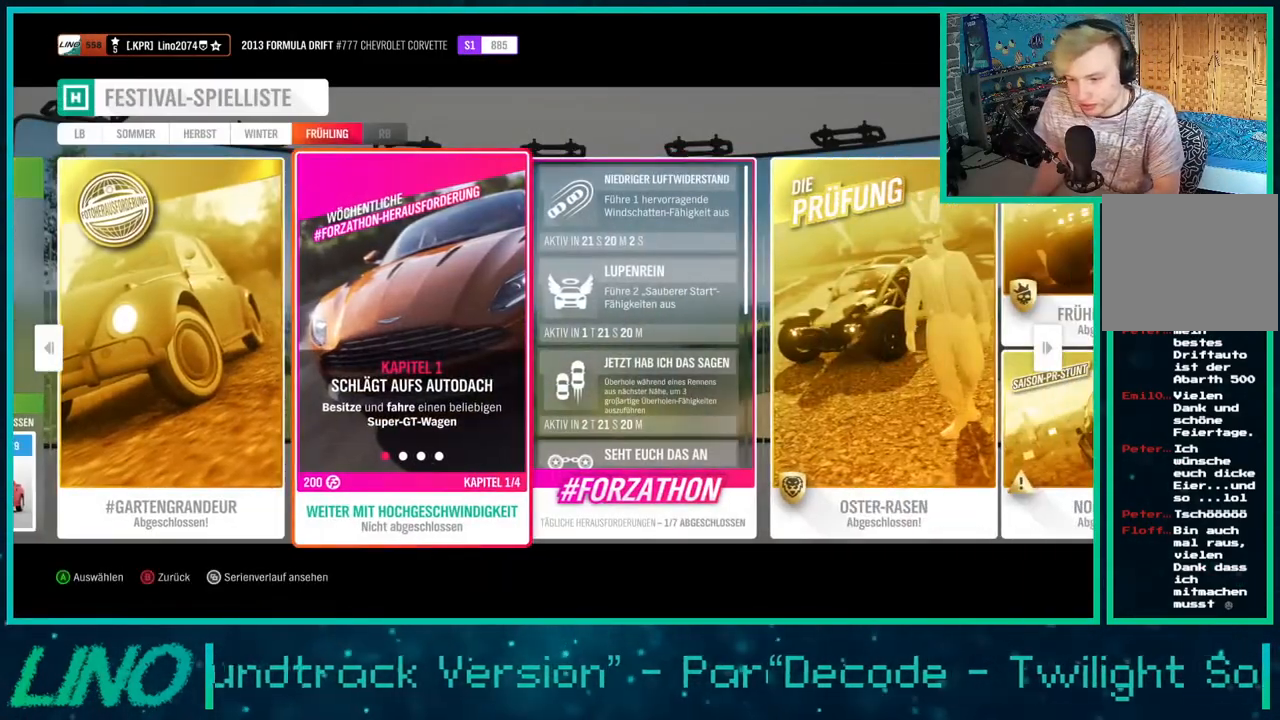
{"buttons": [], "left_stick": "center", "right_stick": "center", "events": [[150, "right_stick", "center"]]}